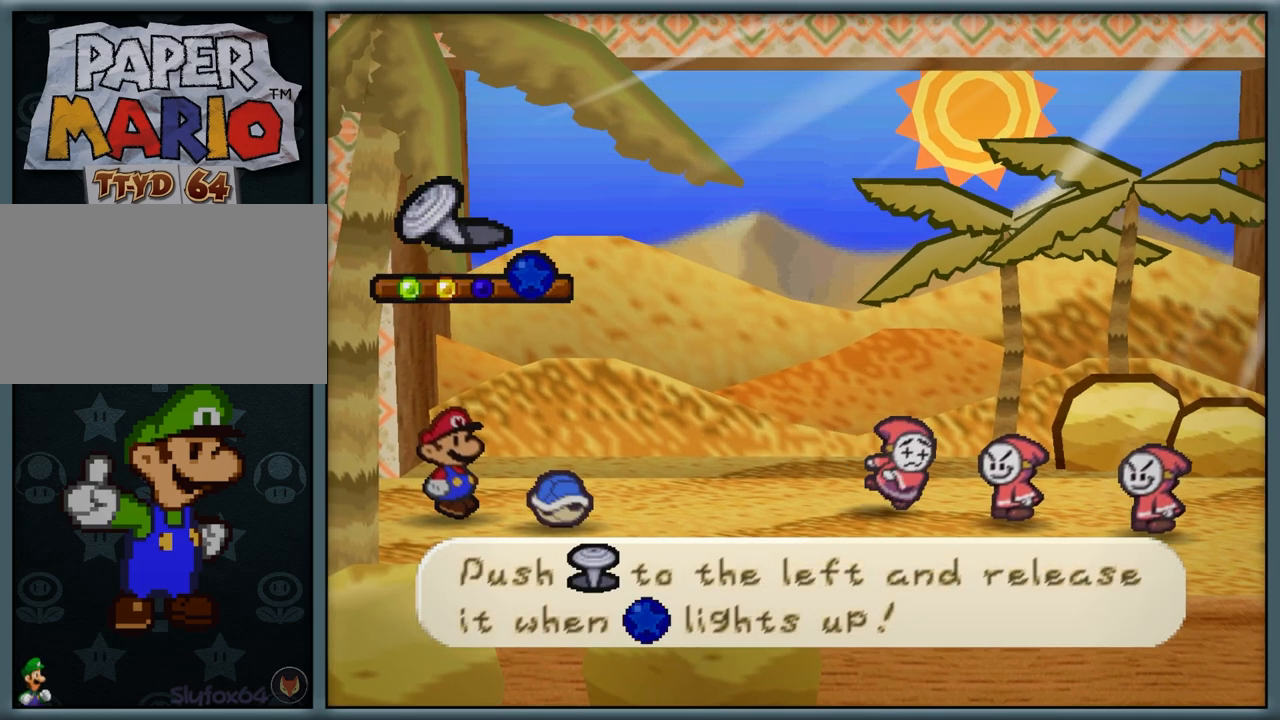
Gameplay with a controller (Nintendo layout); each line is a JSON object with the inputs held at the frame after it. "button_events" lists button changes between this image and that frame as [ms after this image, input, new state], when the widget could be followed in between (sticks are given only as held states). Not read: L1 L3 R3.
{"buttons": [], "left_stick": "left", "button_events": []}
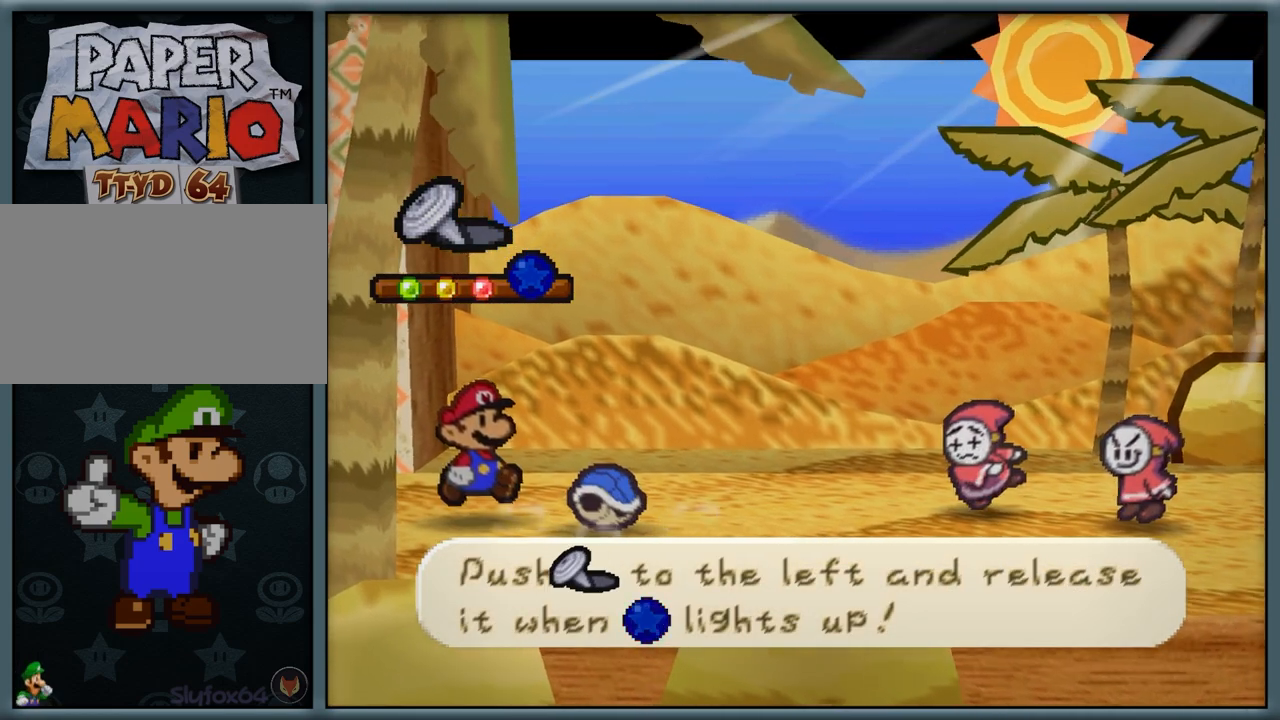
{"buttons": [], "left_stick": "center", "button_events": []}
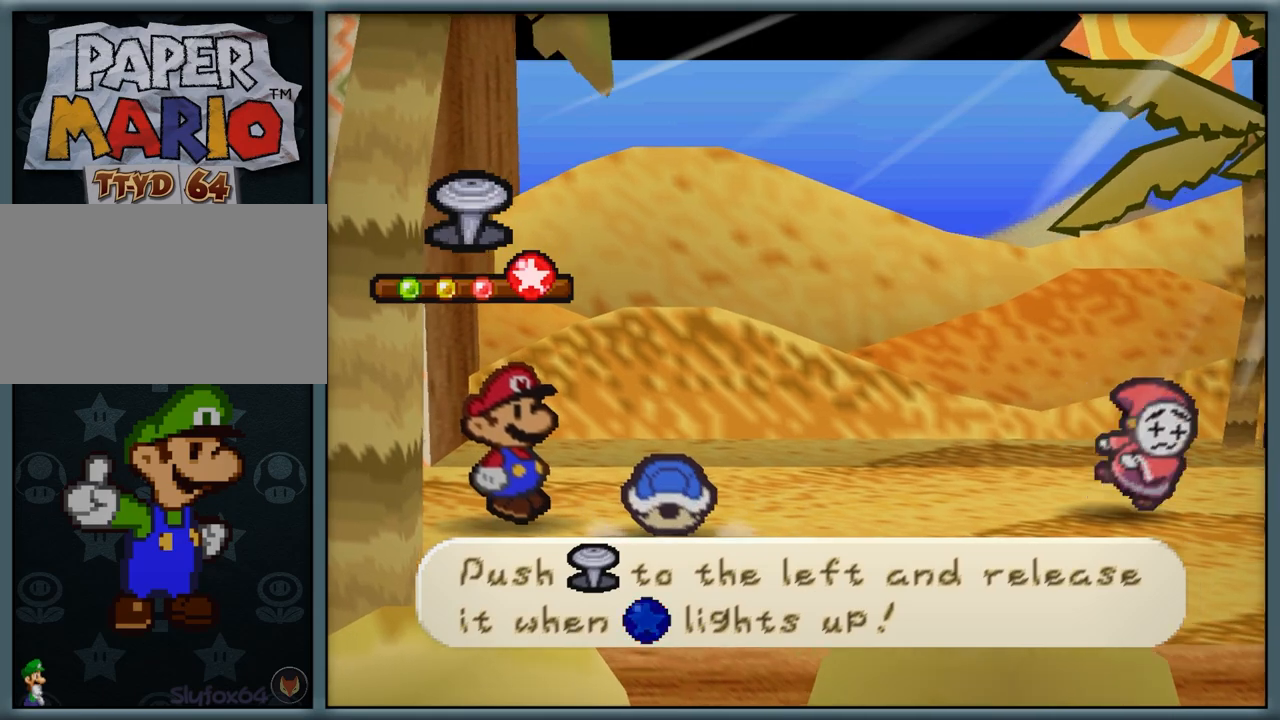
{"buttons": [], "left_stick": "center", "button_events": []}
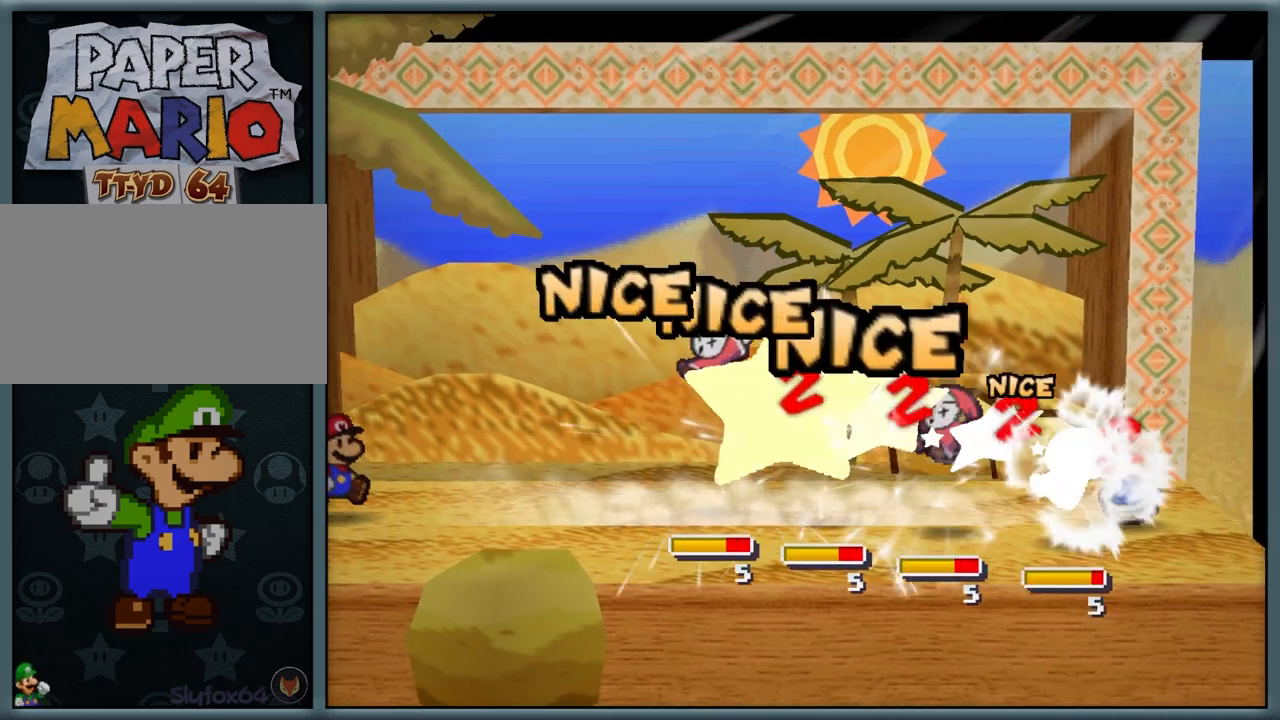
{"buttons": [], "left_stick": "center", "button_events": []}
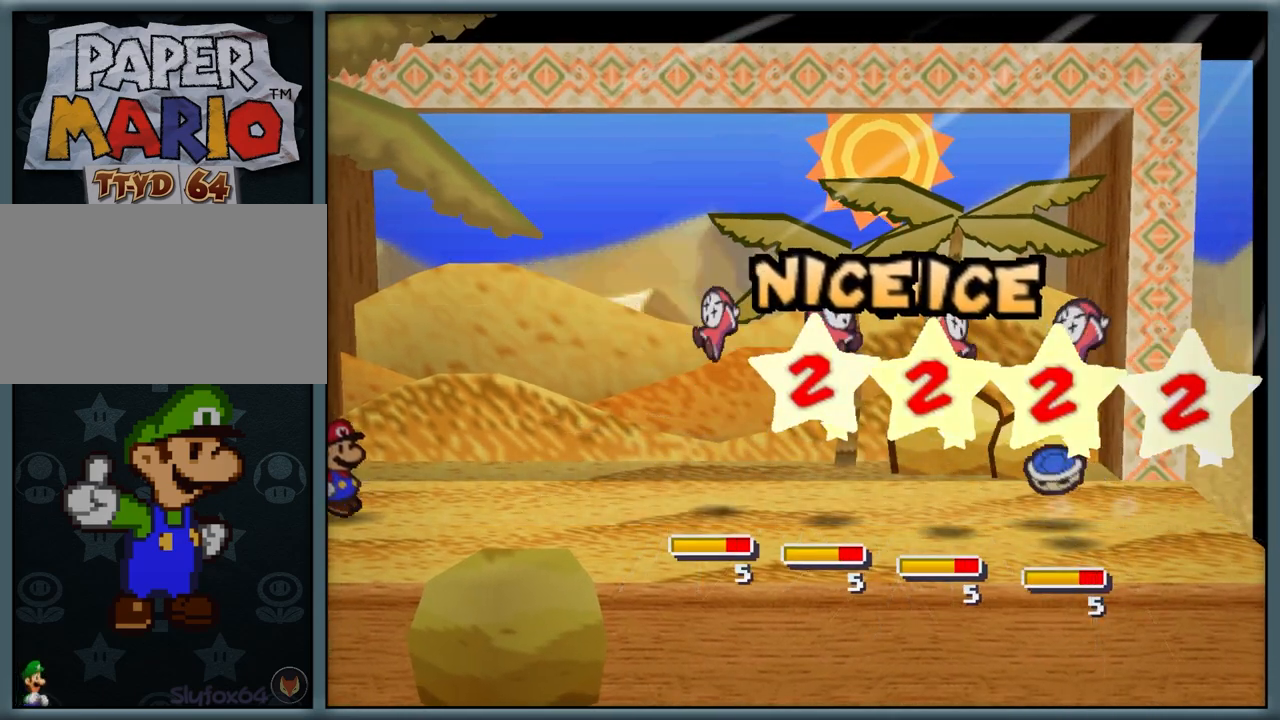
{"buttons": ["A"], "left_stick": "center", "button_events": [[167, "A", "down"], [350, "A", "up"], [450, "A", "down"]]}
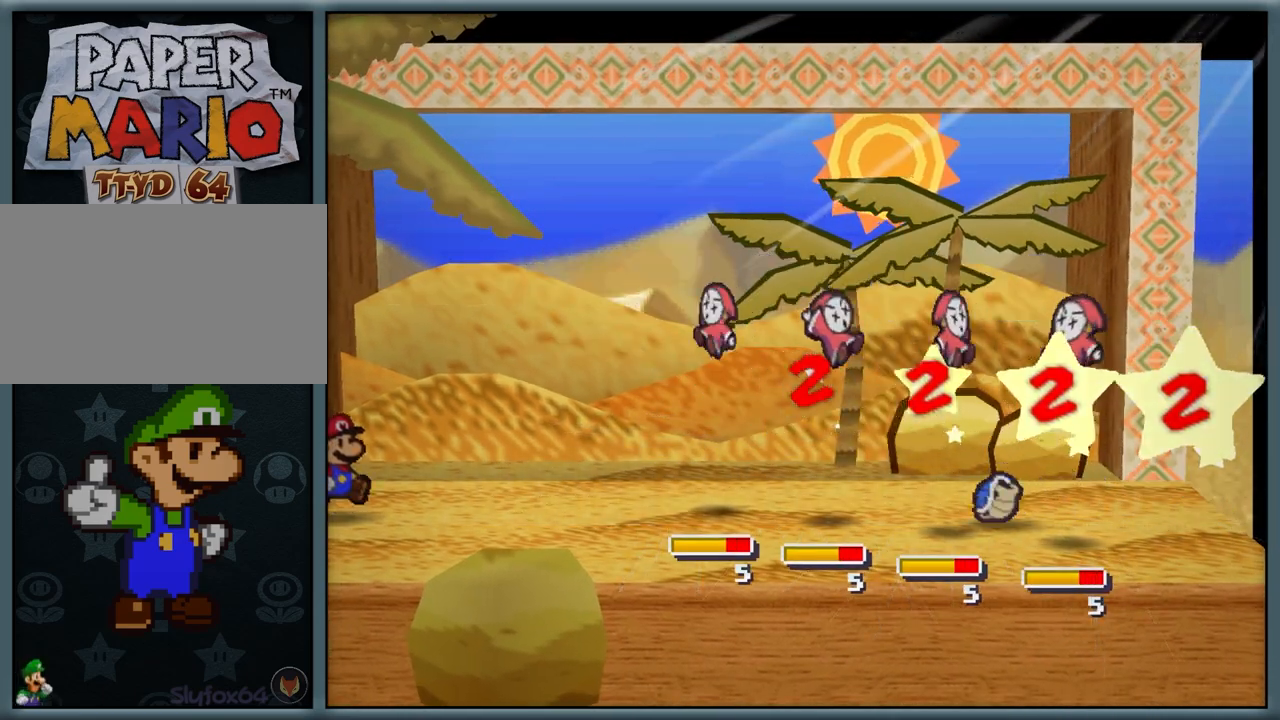
{"buttons": ["A"], "left_stick": "center", "button_events": [[83, "A", "up"], [200, "A", "down"], [300, "A", "up"], [450, "A", "down"]]}
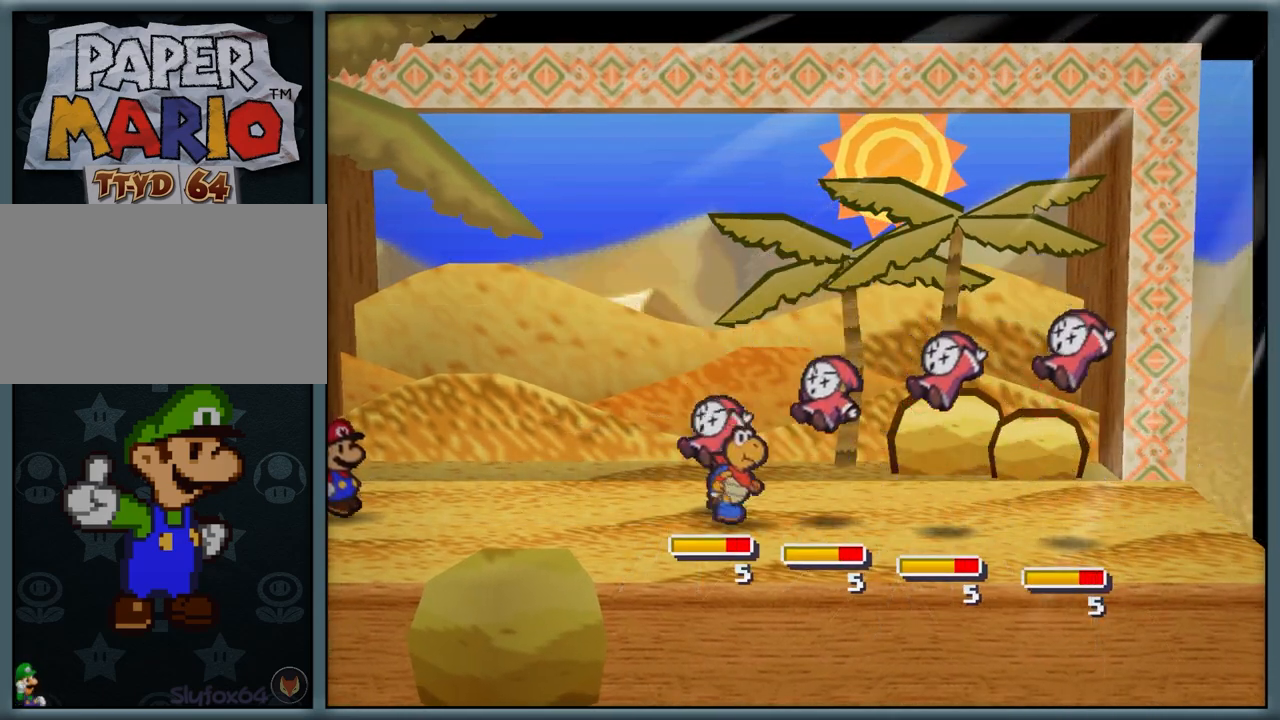
{"buttons": [], "left_stick": "center", "button_events": [[67, "A", "up"], [167, "A", "down"], [300, "A", "up"]]}
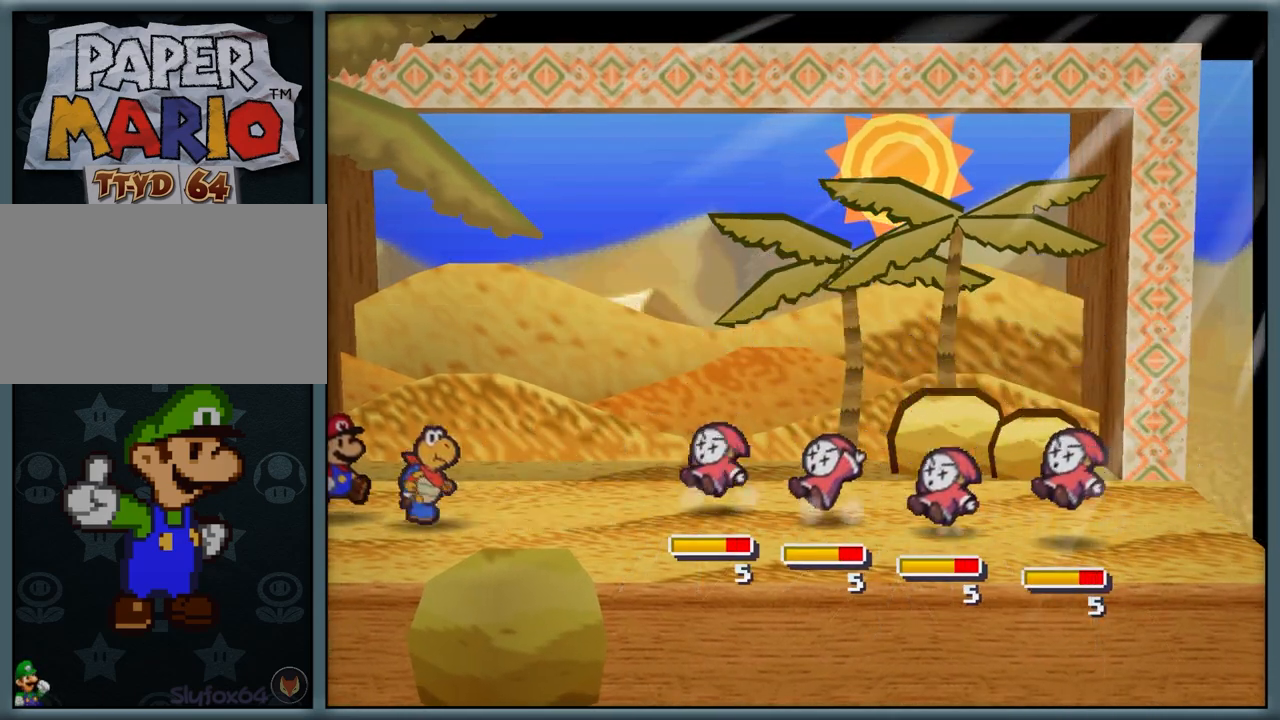
{"buttons": [], "left_stick": "center", "button_events": []}
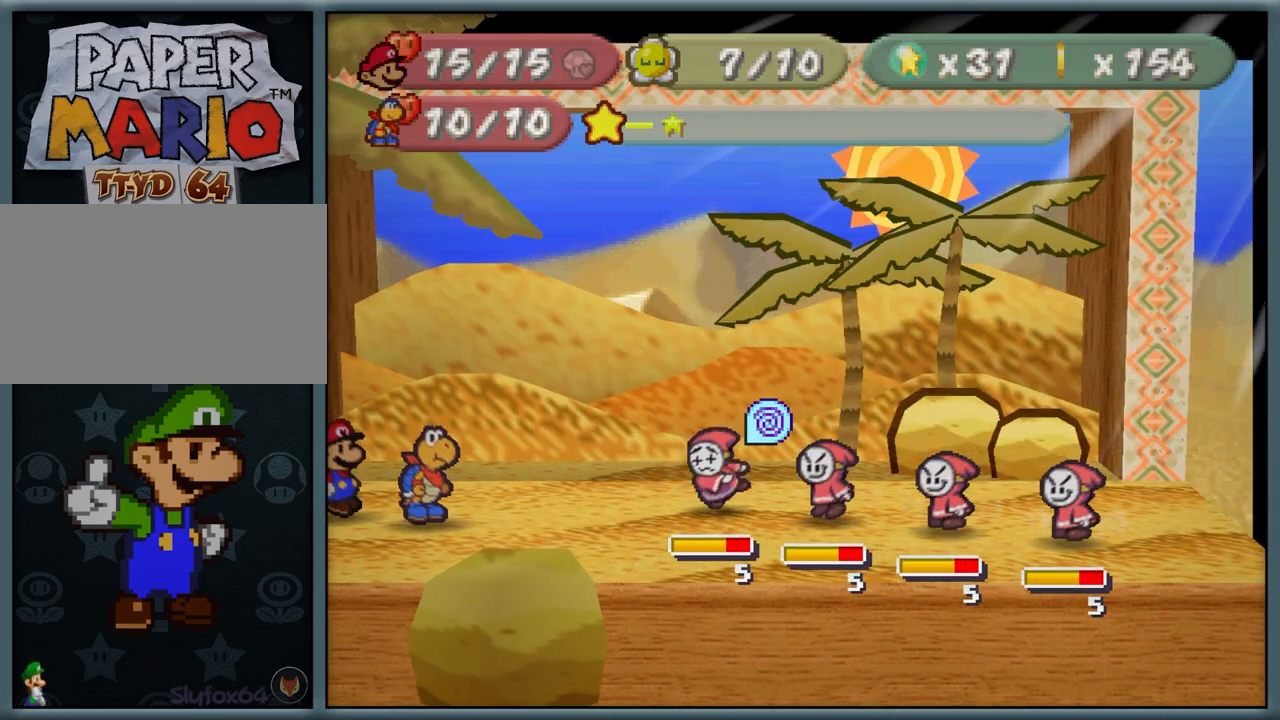
{"buttons": [], "left_stick": "center", "button_events": []}
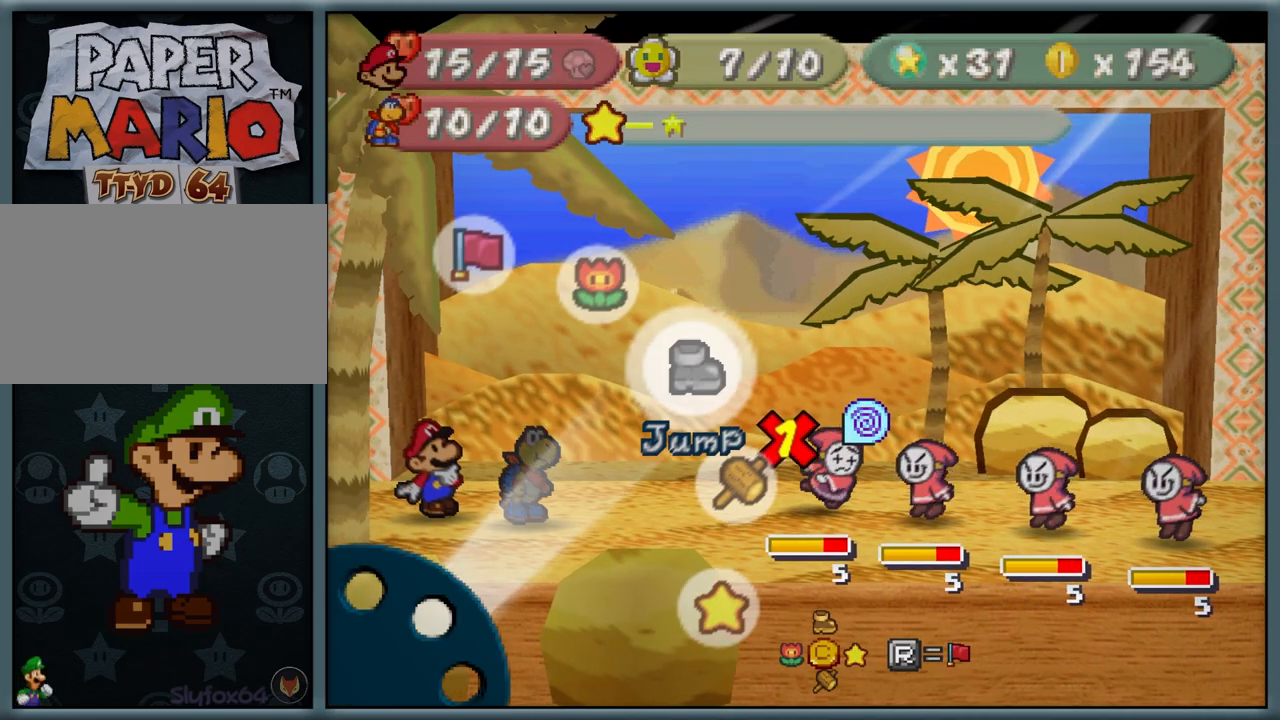
{"buttons": [], "left_stick": "up", "button_events": [[233, "A", "down"], [333, "A", "up"]]}
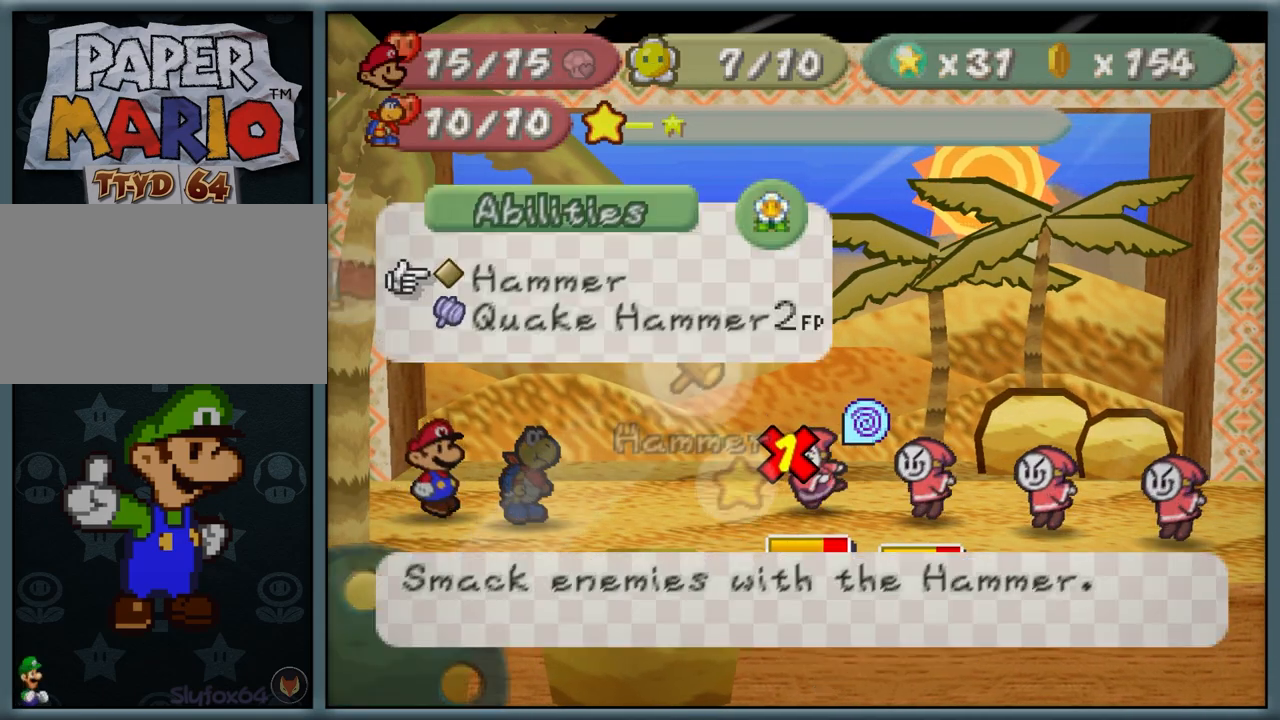
{"buttons": ["A"], "left_stick": "left", "button_events": [[367, "A", "down"], [433, "A", "up"], [500, "A", "down"]]}
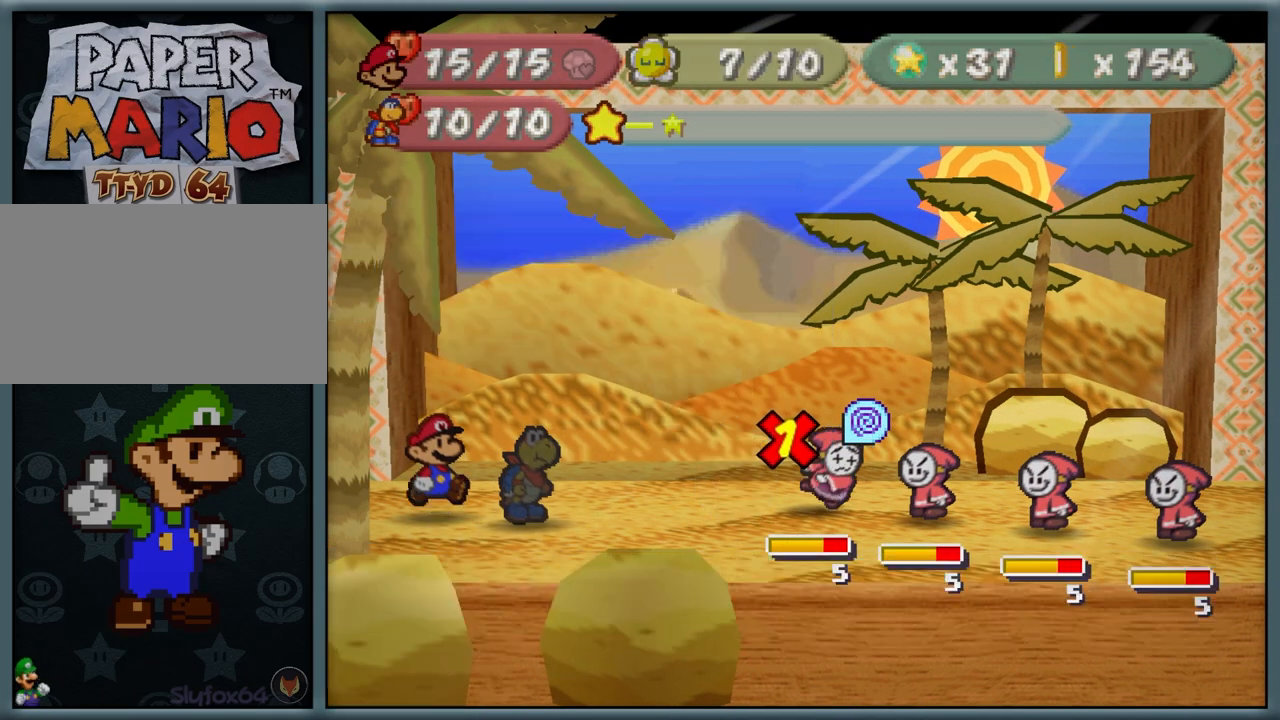
{"buttons": [], "left_stick": "left", "button_events": [[83, "A", "up"]]}
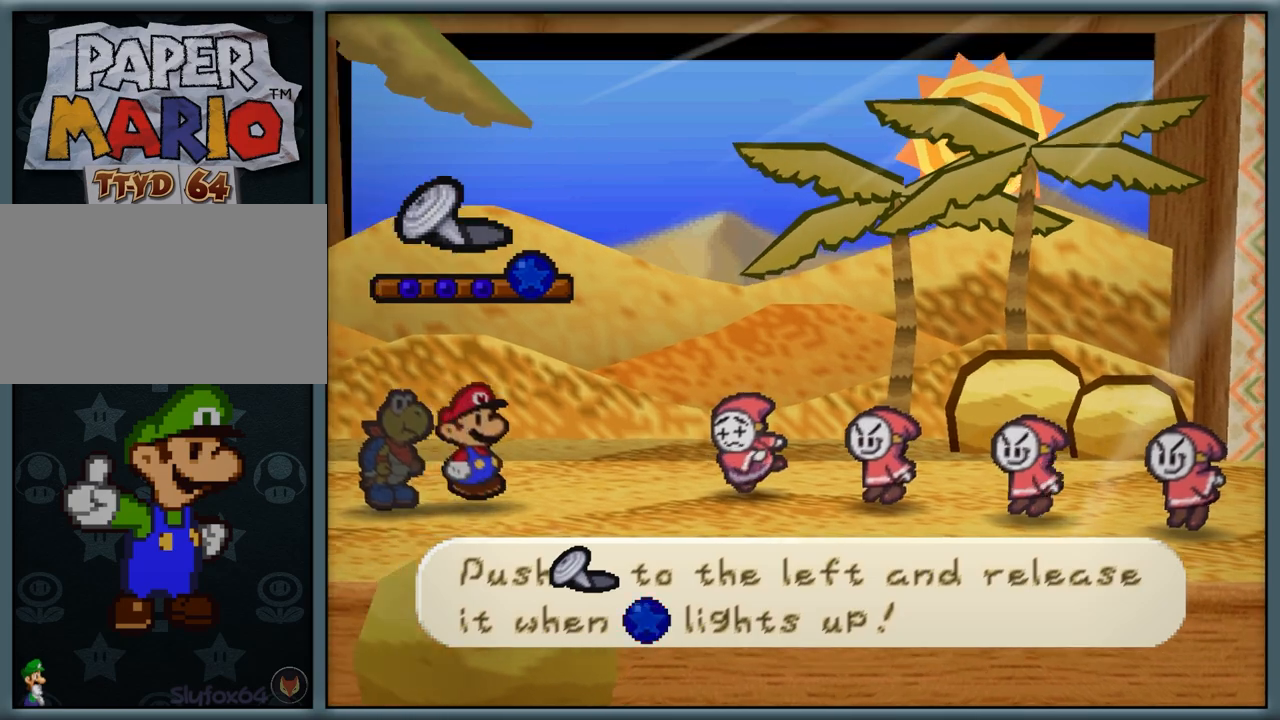
{"buttons": [], "left_stick": "left", "button_events": []}
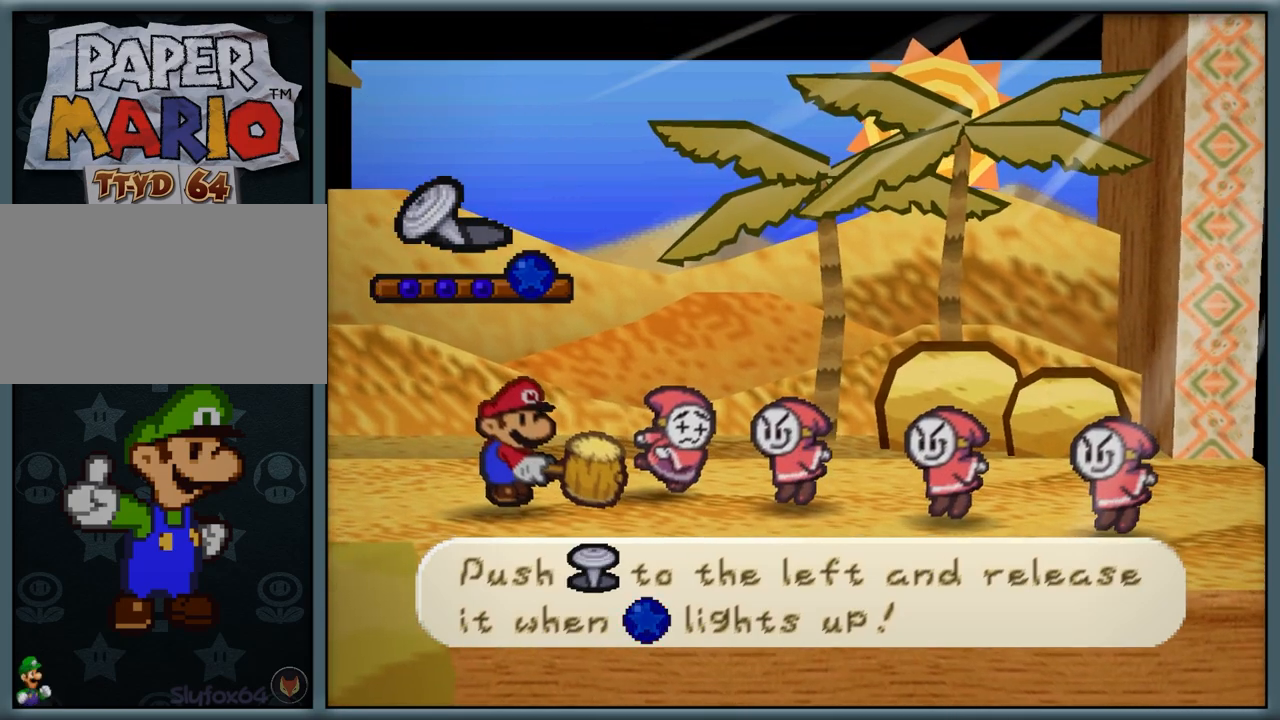
{"buttons": [], "left_stick": "left", "button_events": []}
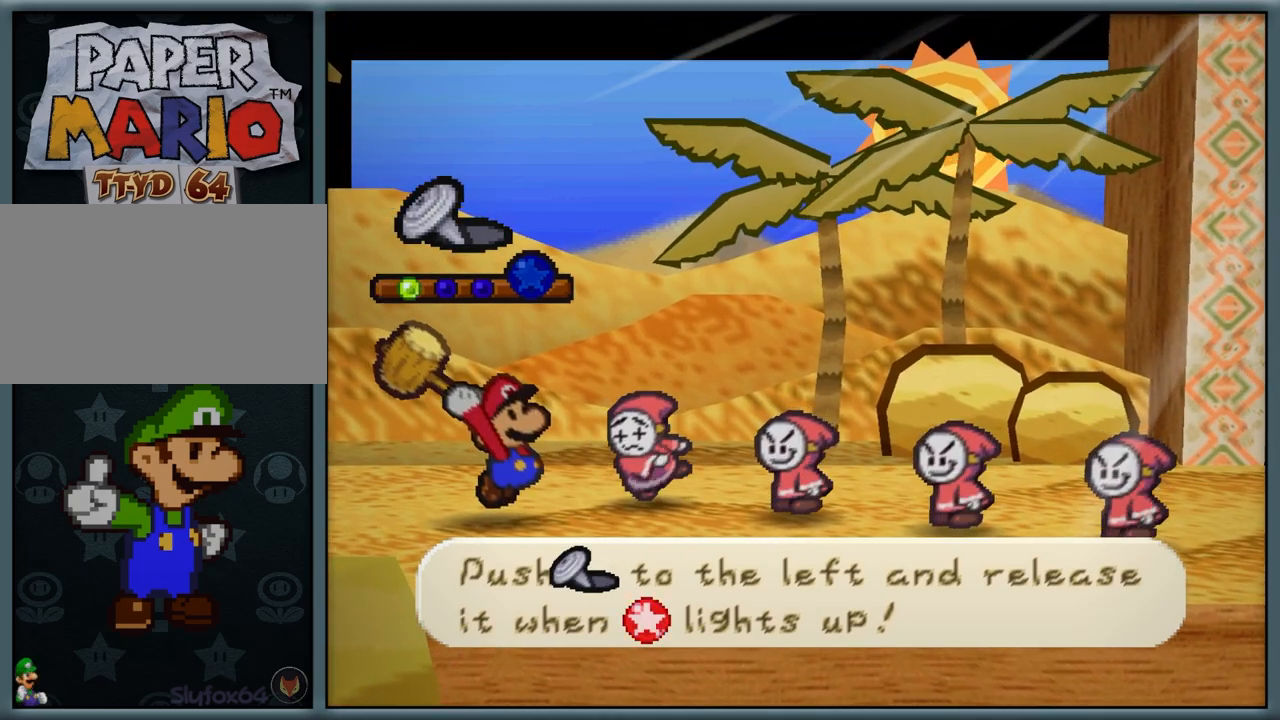
{"buttons": [], "left_stick": "left", "button_events": []}
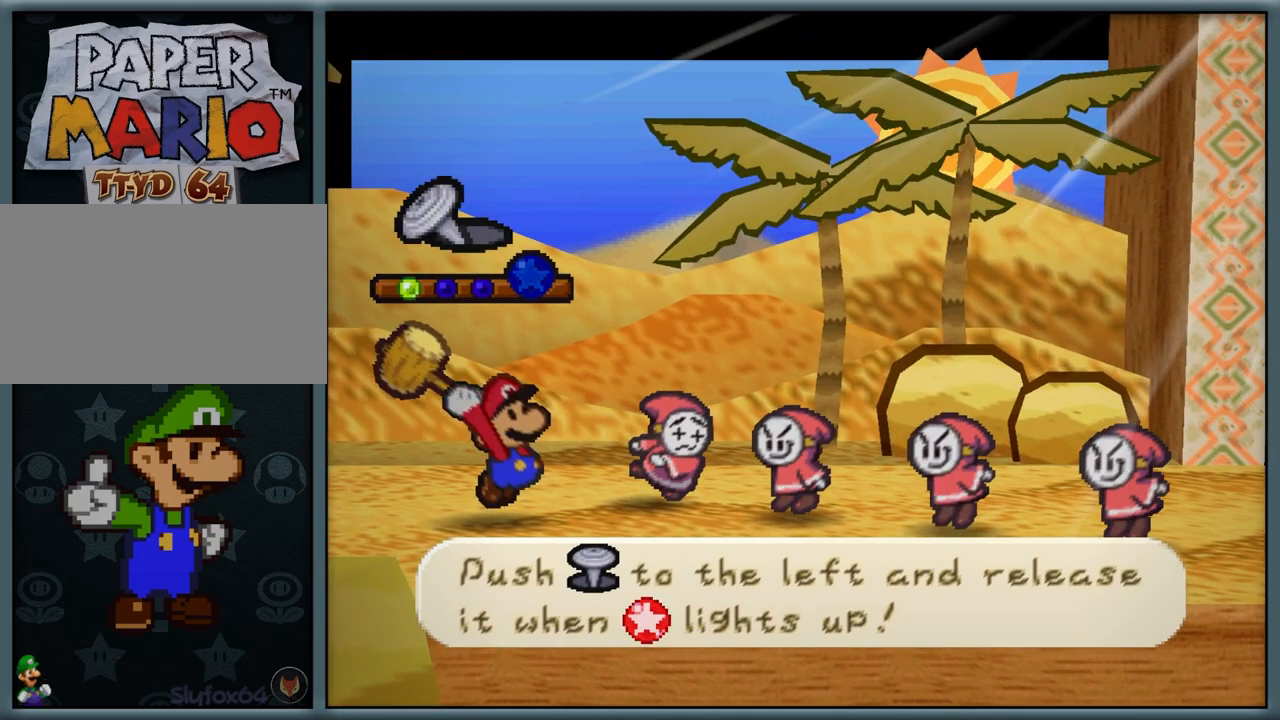
{"buttons": [], "left_stick": "left", "button_events": []}
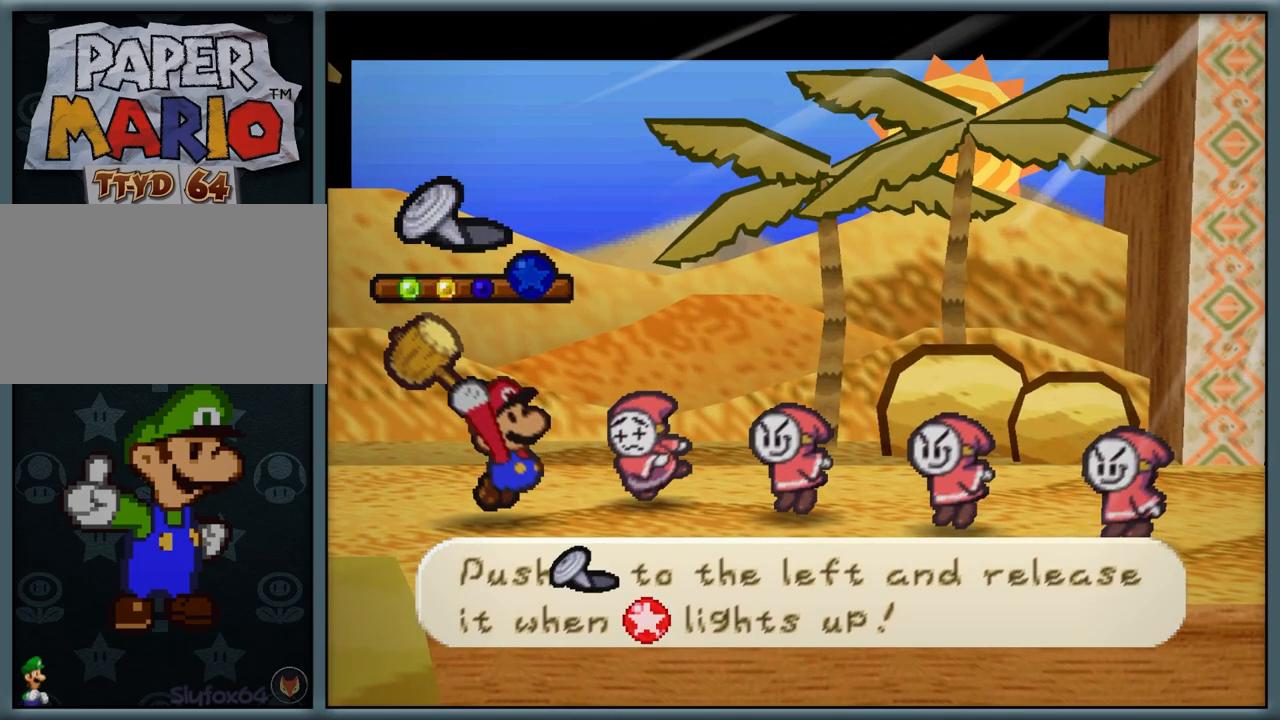
{"buttons": [], "left_stick": "left", "button_events": []}
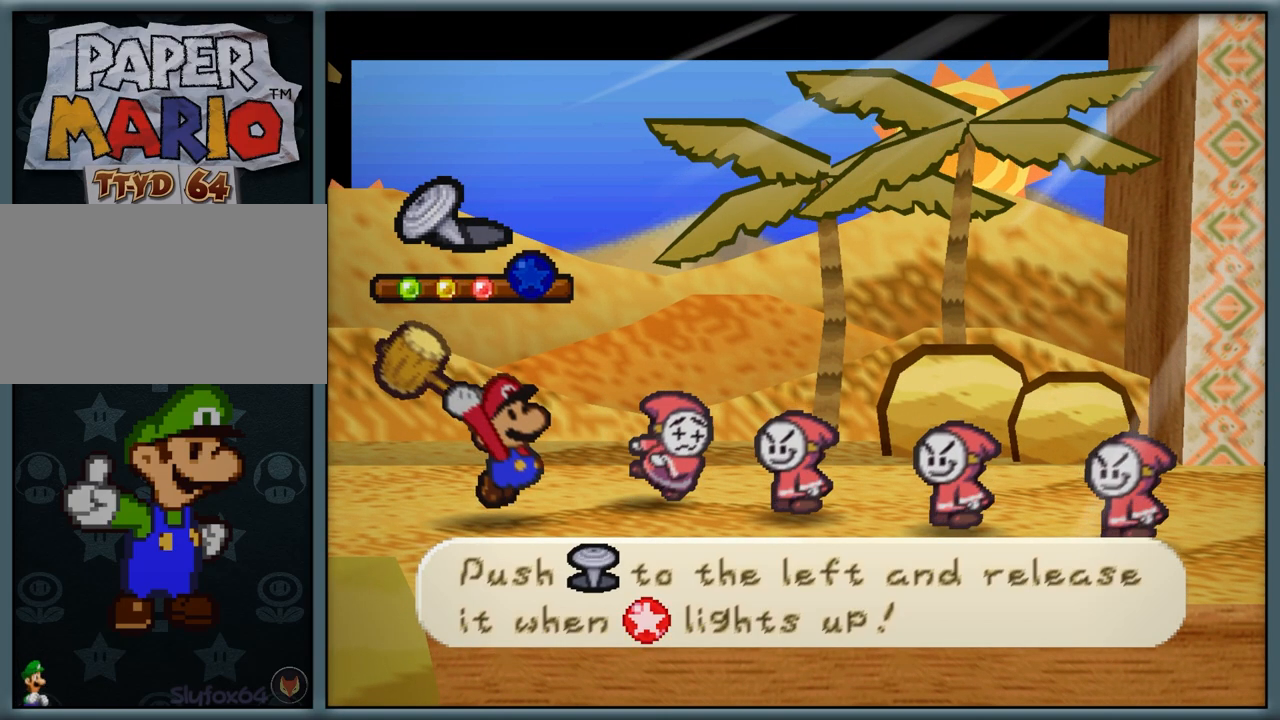
{"buttons": [], "left_stick": "left", "button_events": []}
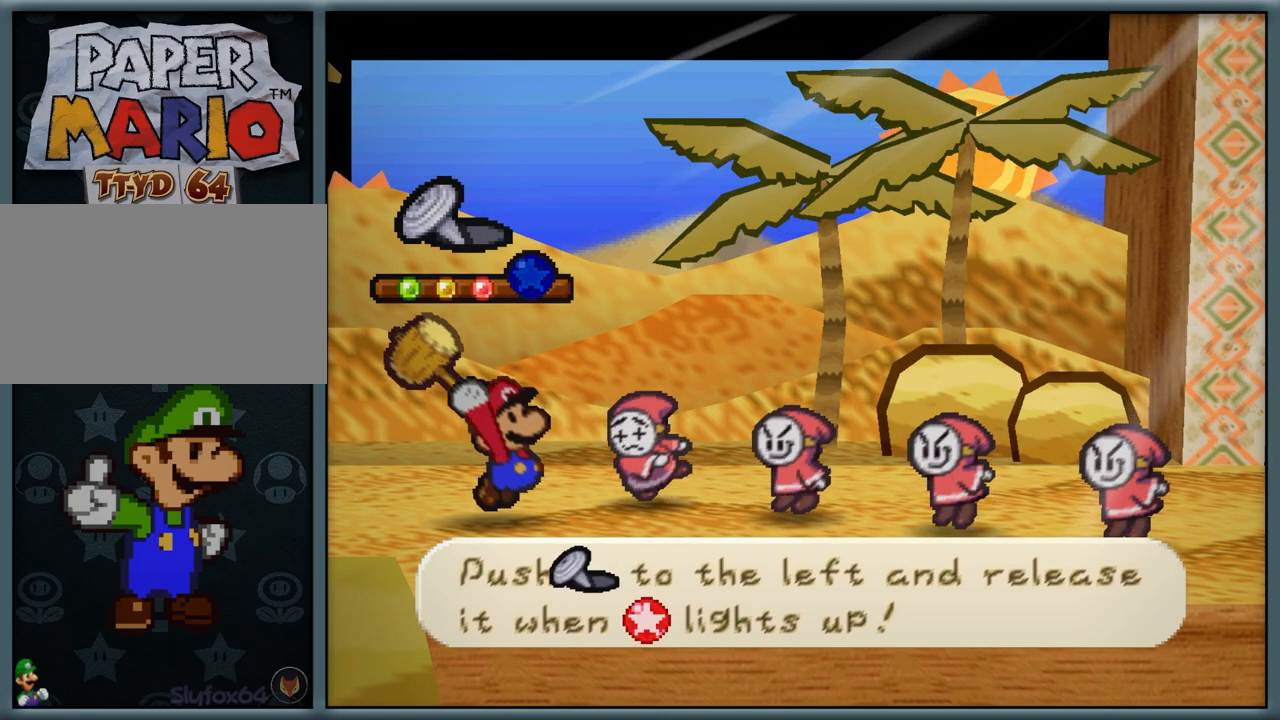
{"buttons": ["A"], "left_stick": "center", "button_events": [[350, "A", "down"]]}
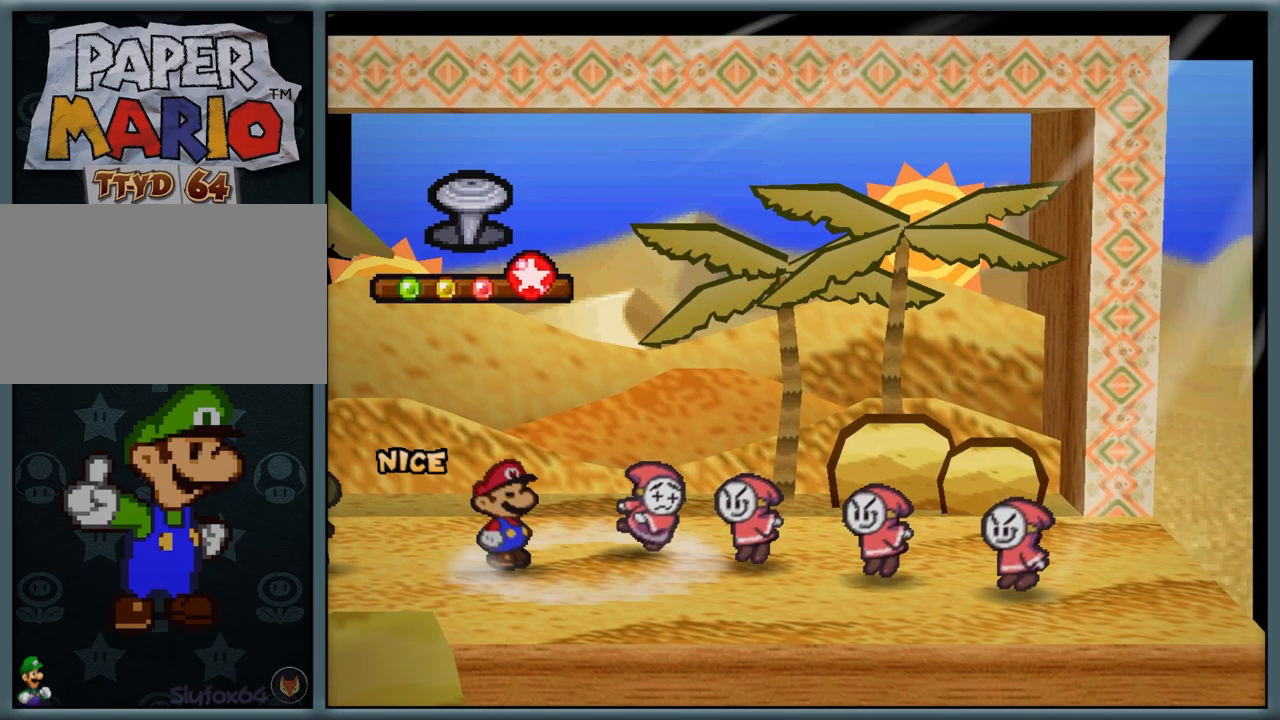
{"buttons": [], "left_stick": "center", "button_events": [[83, "A", "up"]]}
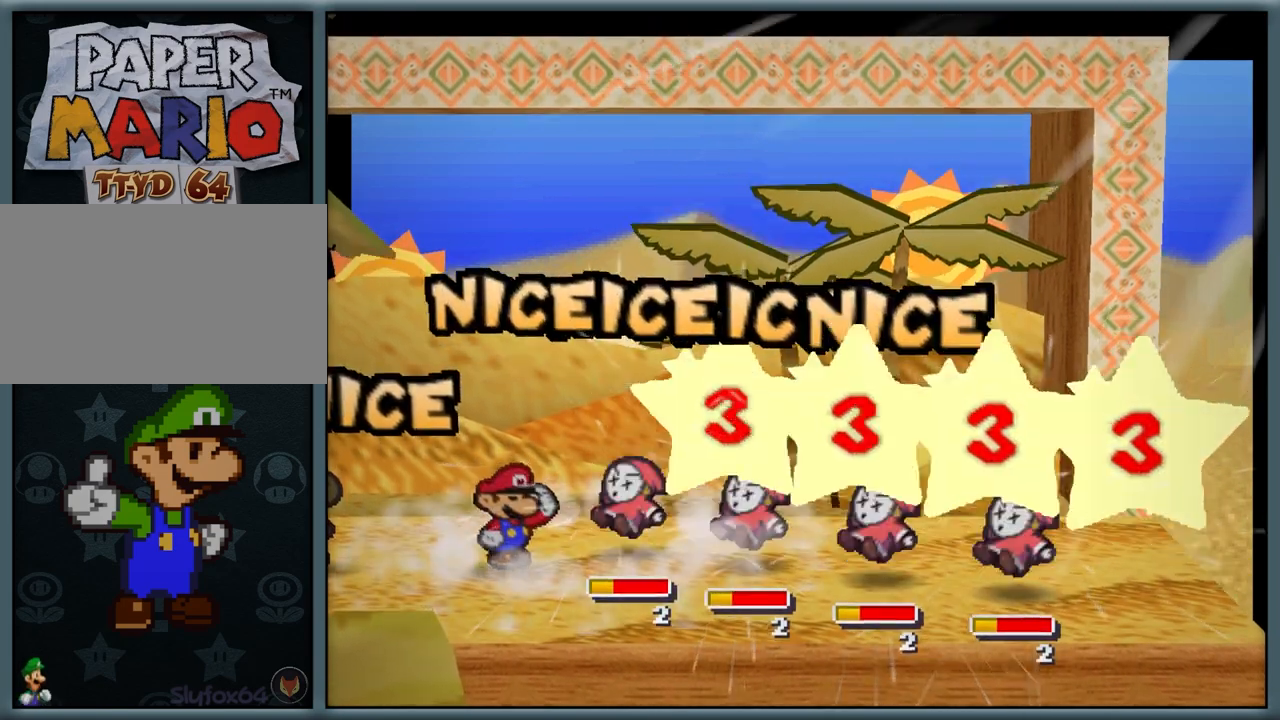
{"buttons": [], "left_stick": "center", "button_events": []}
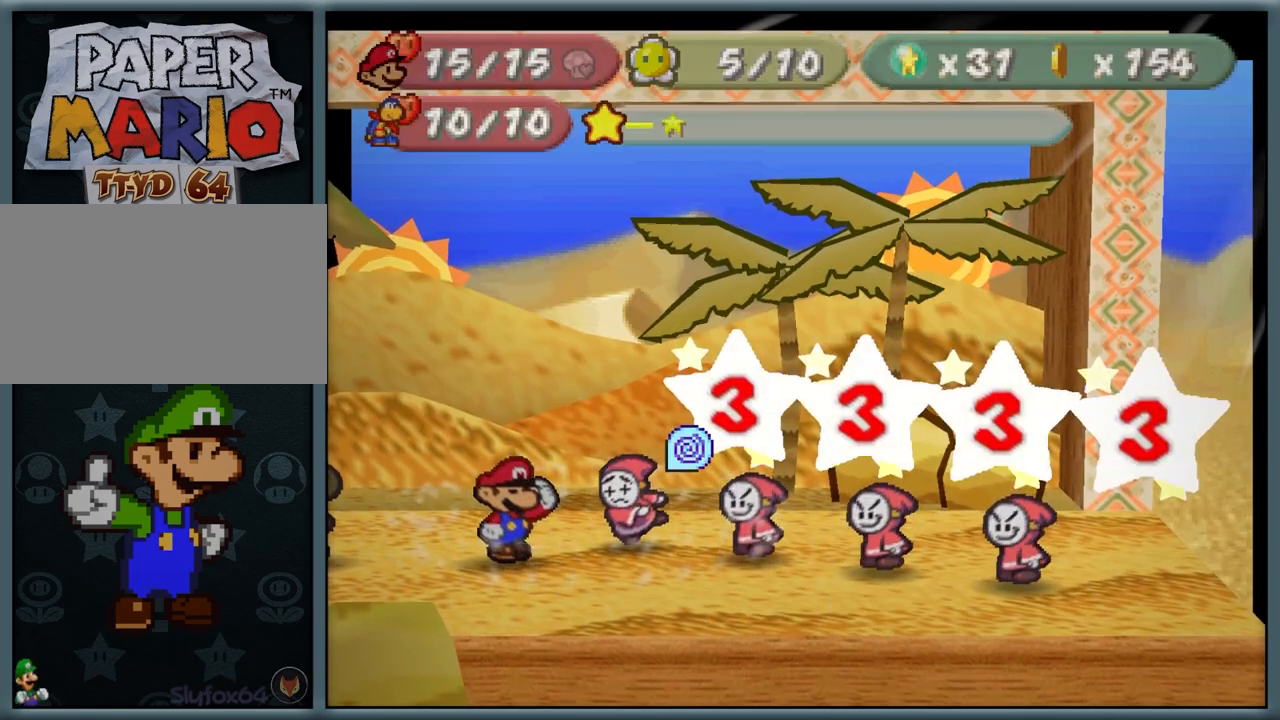
{"buttons": ["A"], "left_stick": "center", "button_events": [[500, "A", "down"]]}
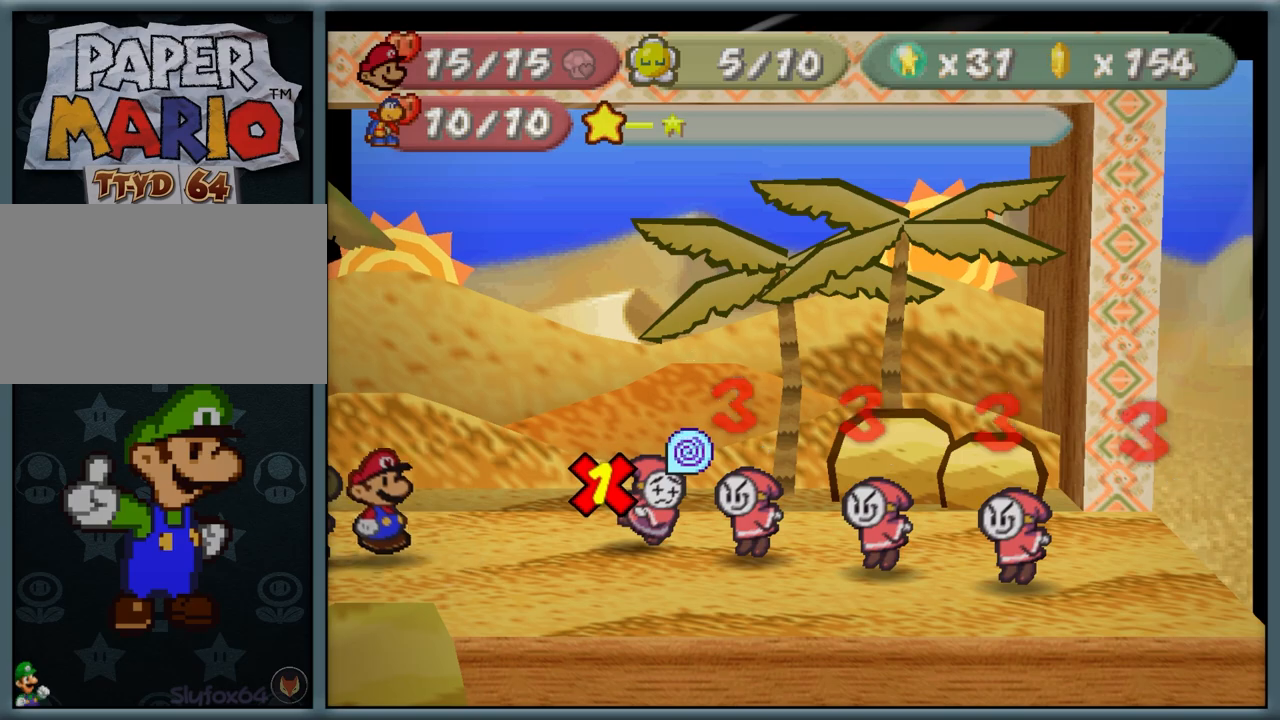
{"buttons": ["A"], "left_stick": "center", "button_events": [[183, "A", "up"], [483, "A", "down"]]}
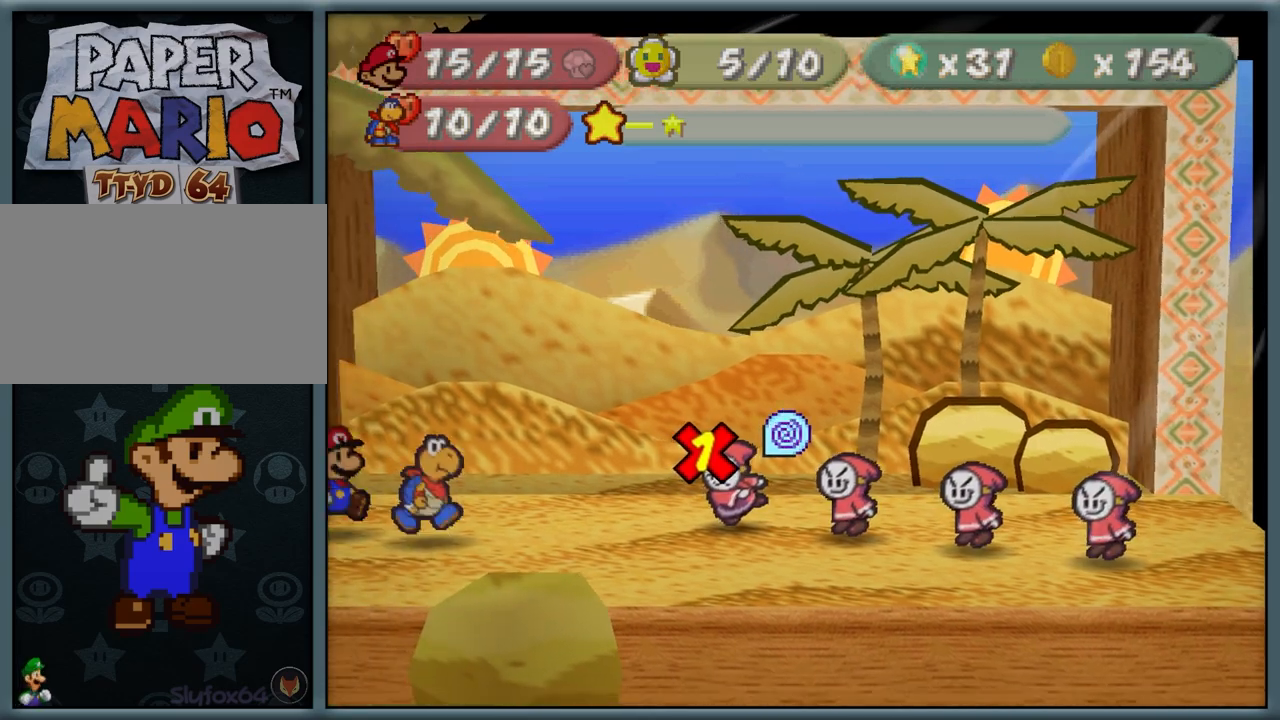
{"buttons": [], "left_stick": "center", "button_events": [[117, "A", "up"]]}
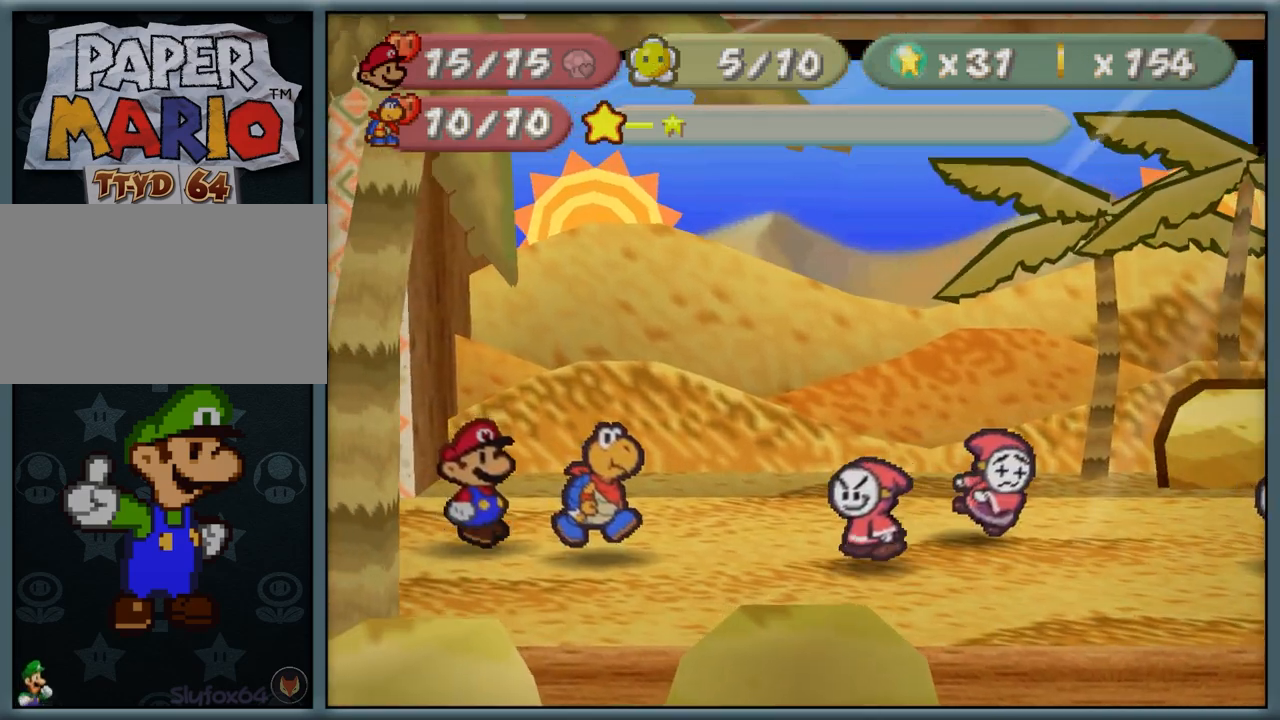
{"buttons": ["A"], "left_stick": "center", "button_events": [[483, "A", "down"]]}
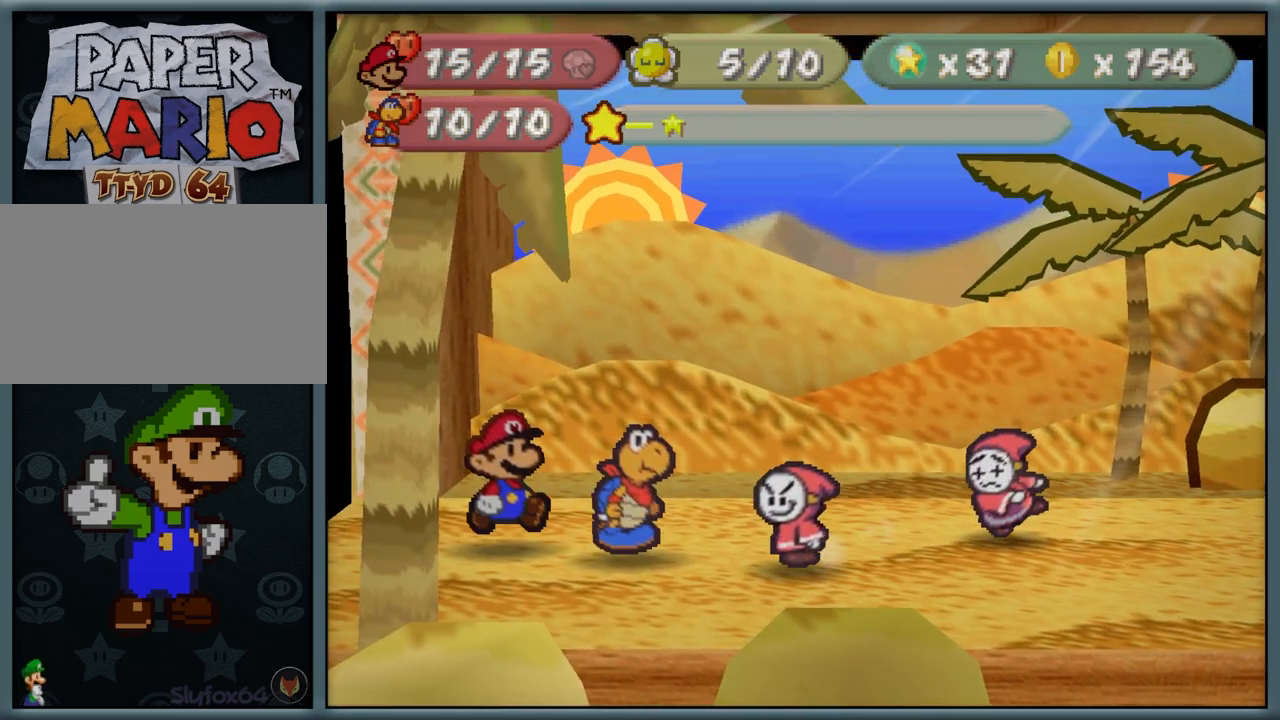
{"buttons": [], "left_stick": "center", "button_events": [[267, "A", "up"]]}
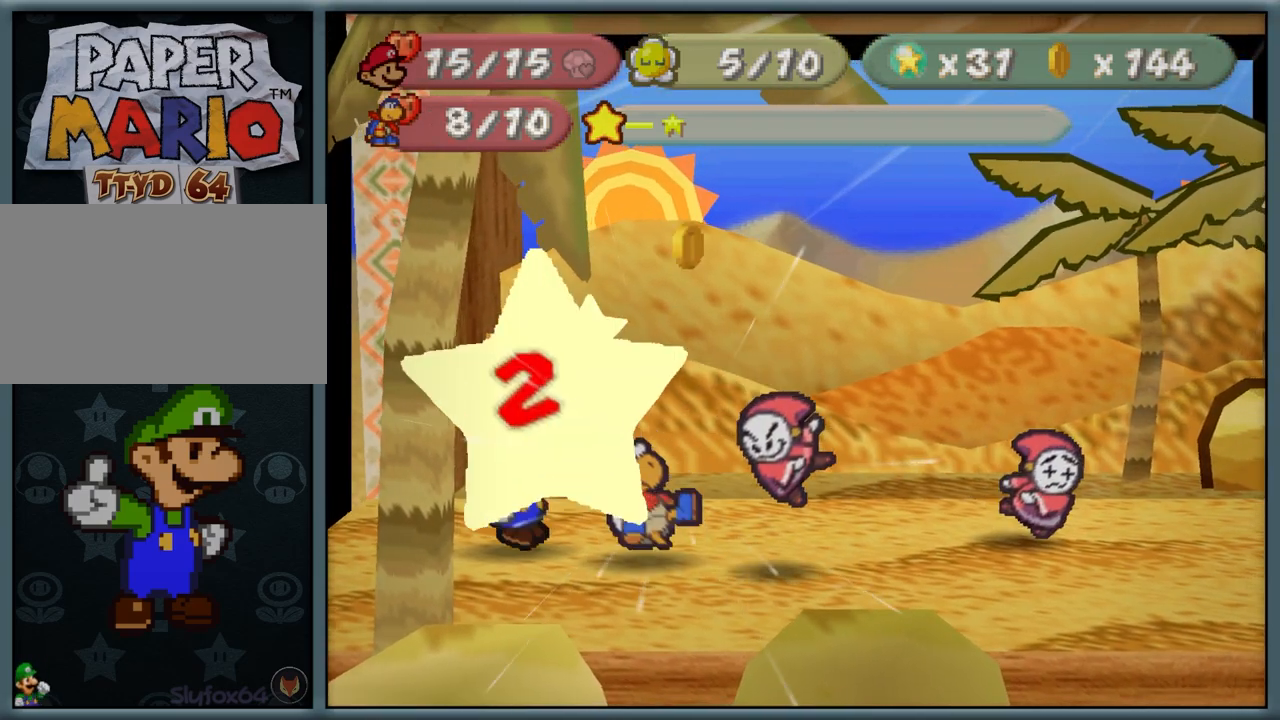
{"buttons": ["A"], "left_stick": "center", "button_events": [[317, "A", "down"]]}
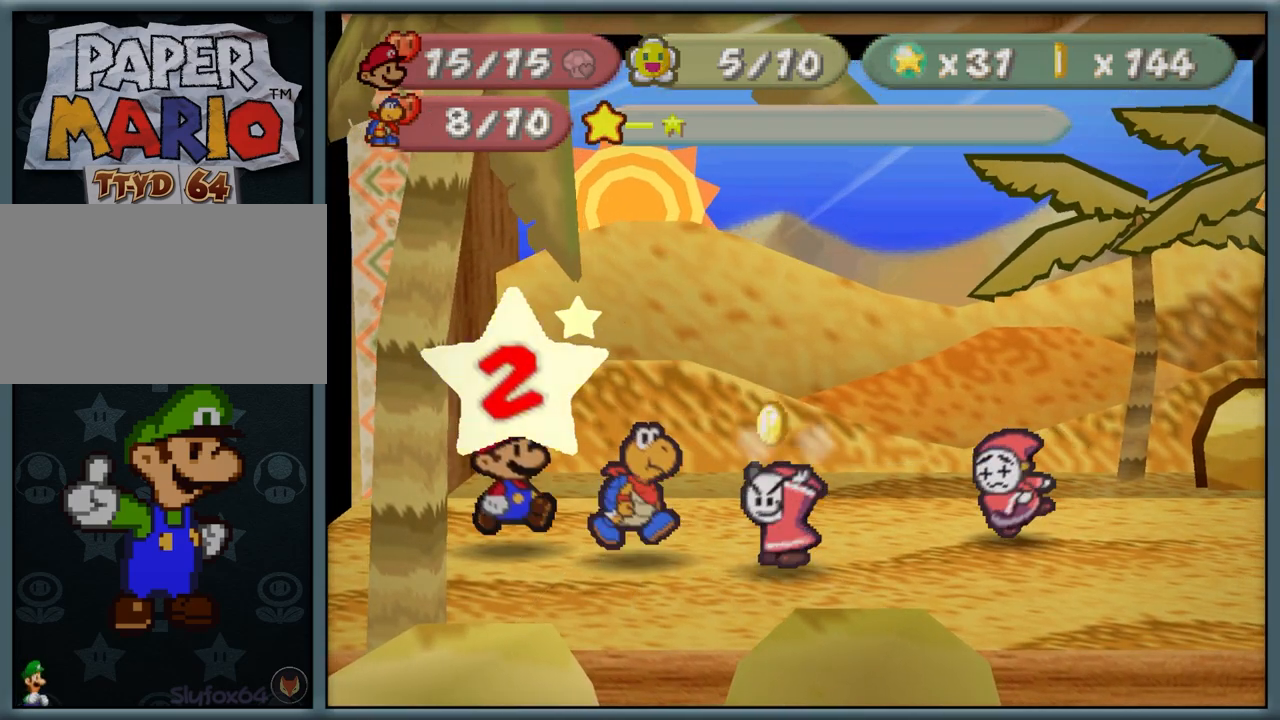
{"buttons": ["A"], "left_stick": "center", "button_events": [[17, "A", "up"], [133, "A", "down"], [317, "A", "up"], [500, "A", "down"]]}
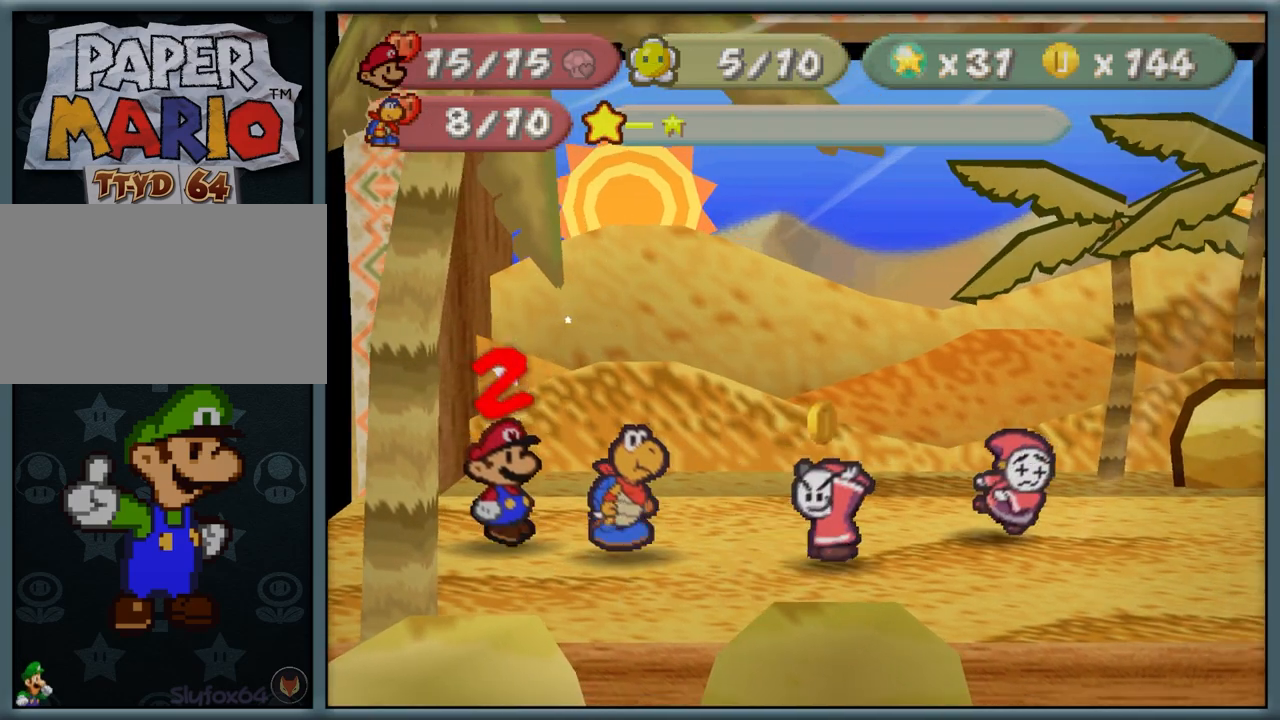
{"buttons": [], "left_stick": "center", "button_events": [[150, "A", "up"]]}
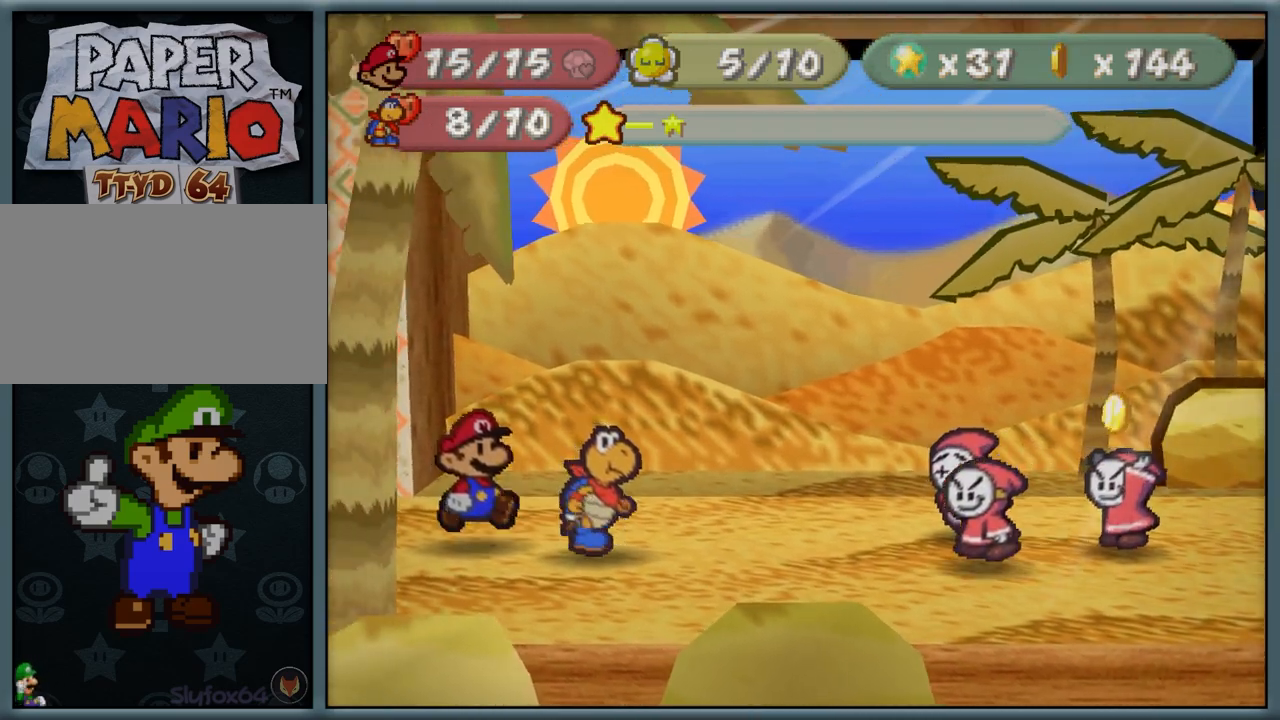
{"buttons": [], "left_stick": "center", "button_events": []}
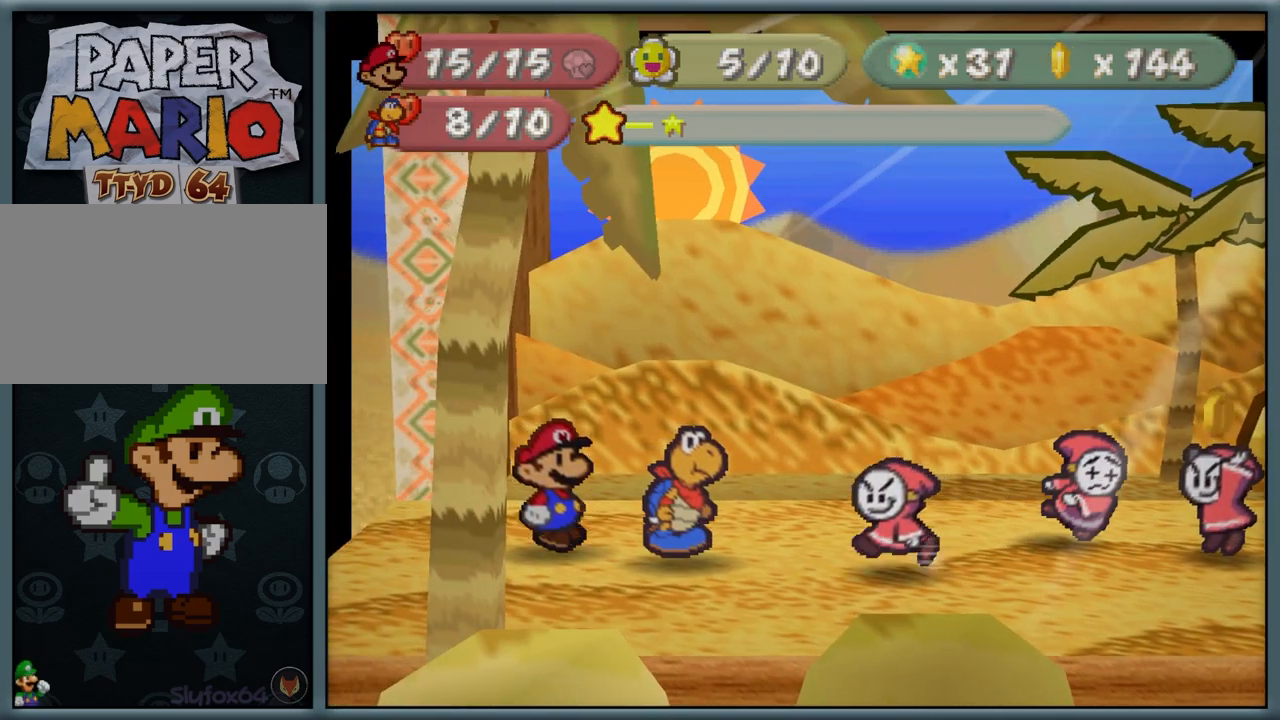
{"buttons": [], "left_stick": "center", "button_events": [[250, "A", "down"], [467, "A", "up"]]}